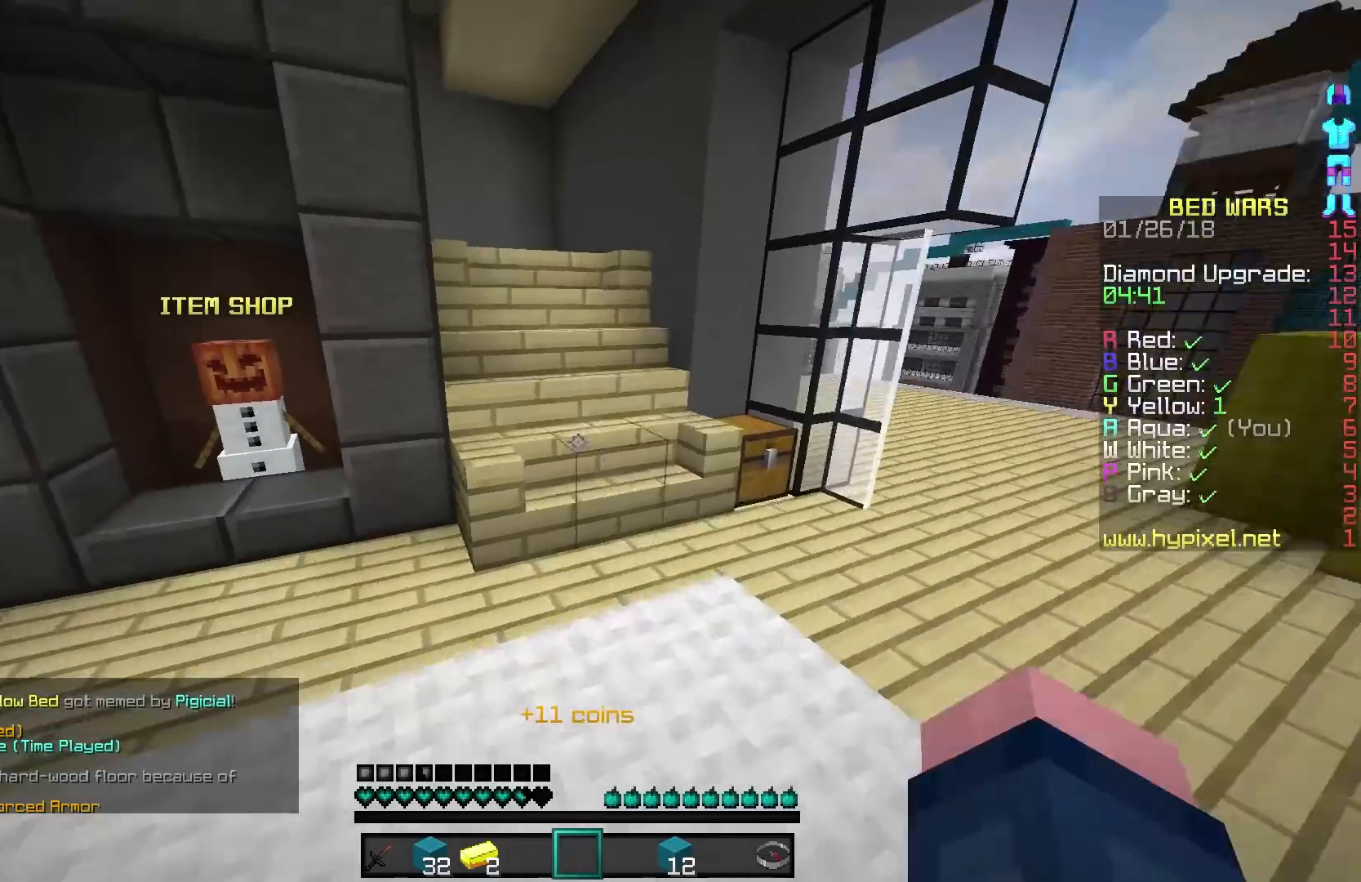
Gameplay with keyboard and mouse; each line is a JSON object with the keys and mouse buttons held at the frame after it. "events" lists presses ("down") and releases ("up") of "a", "d", "s", "w", "mouse_left" and "mouse_right" between this image and that frame as [ms after this image, input, new state], when the widget could be followed in between. "mouse_left", "mouse_right" = the "left", "right" buttons of the "mouse" list. No other keys are recorded. Fast repeated clicks can show as one long hold. Mouse movement is not recorded.
{"keys": ["w"], "mouse": [], "events": []}
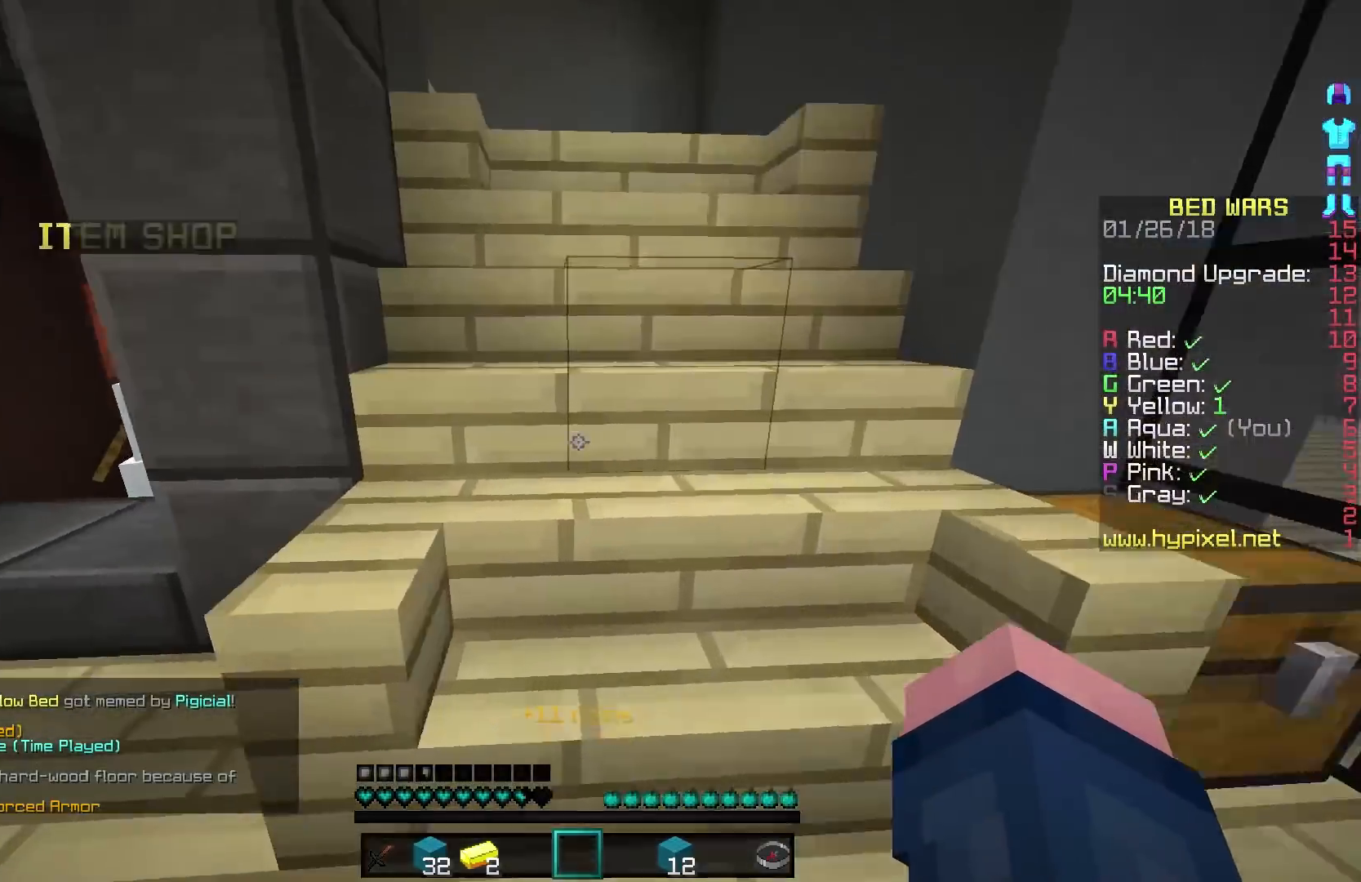
{"keys": ["w"], "mouse": [], "events": []}
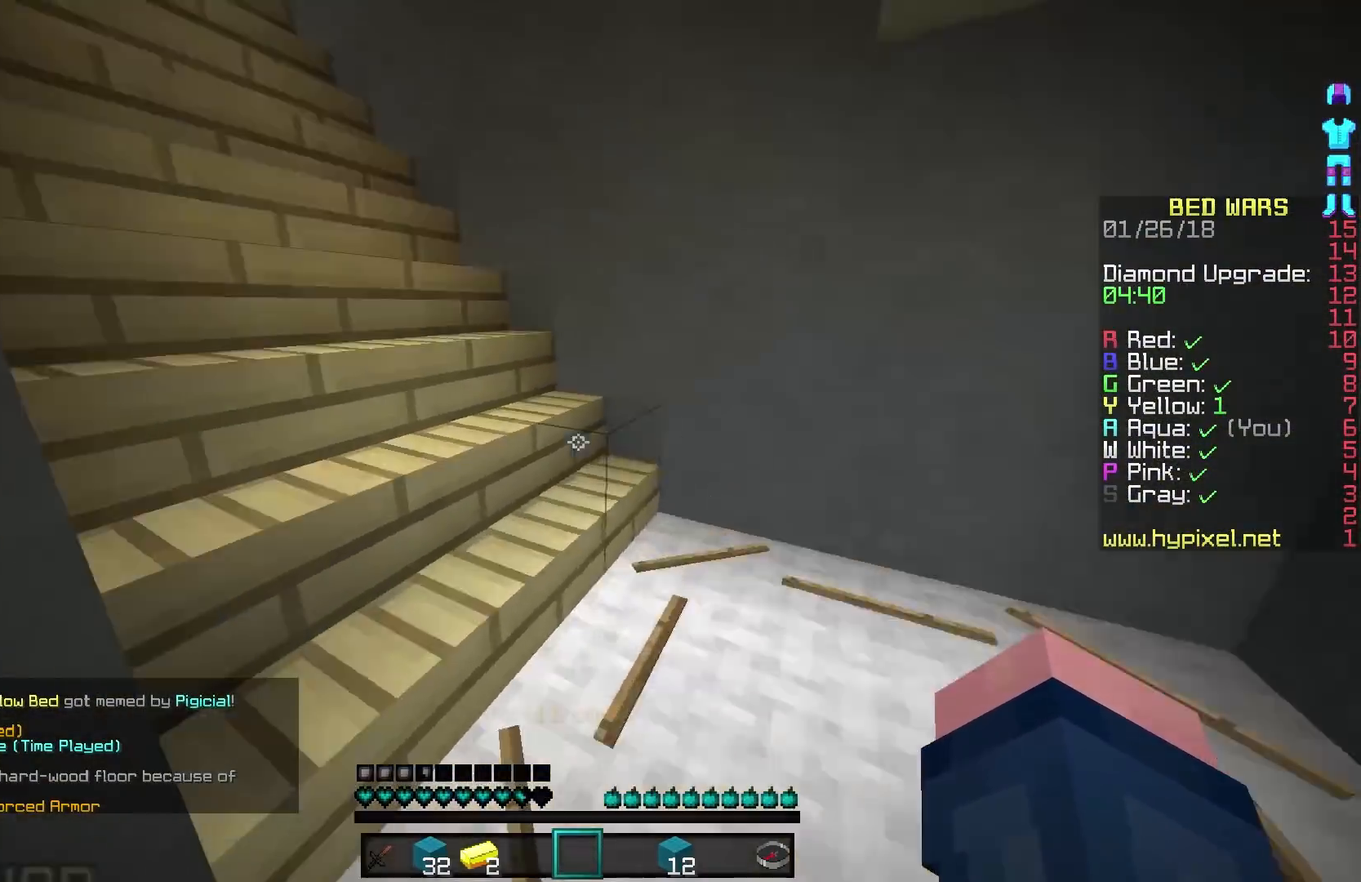
{"keys": ["w"], "mouse": [], "events": []}
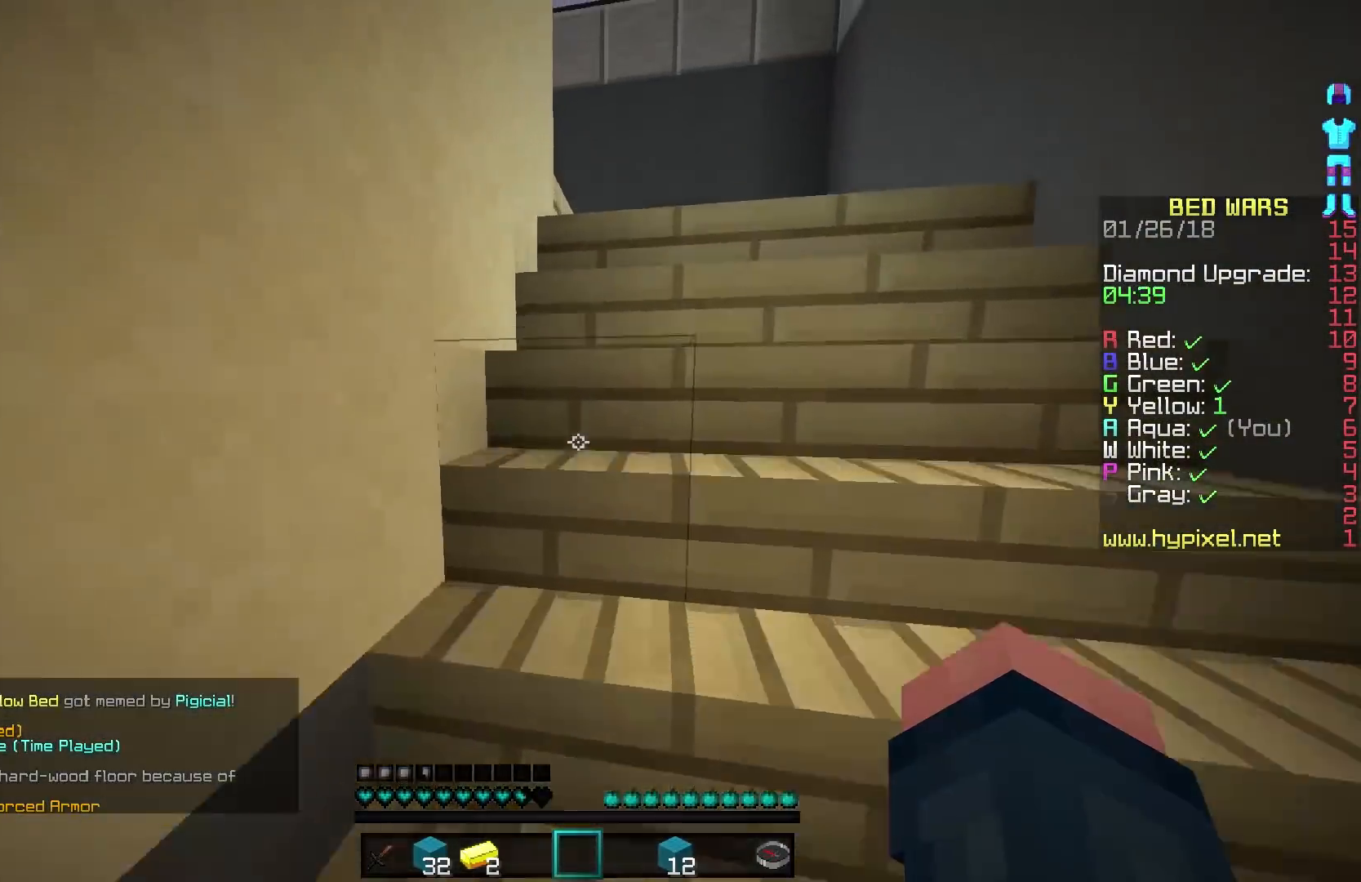
{"keys": ["w"], "mouse": [], "events": []}
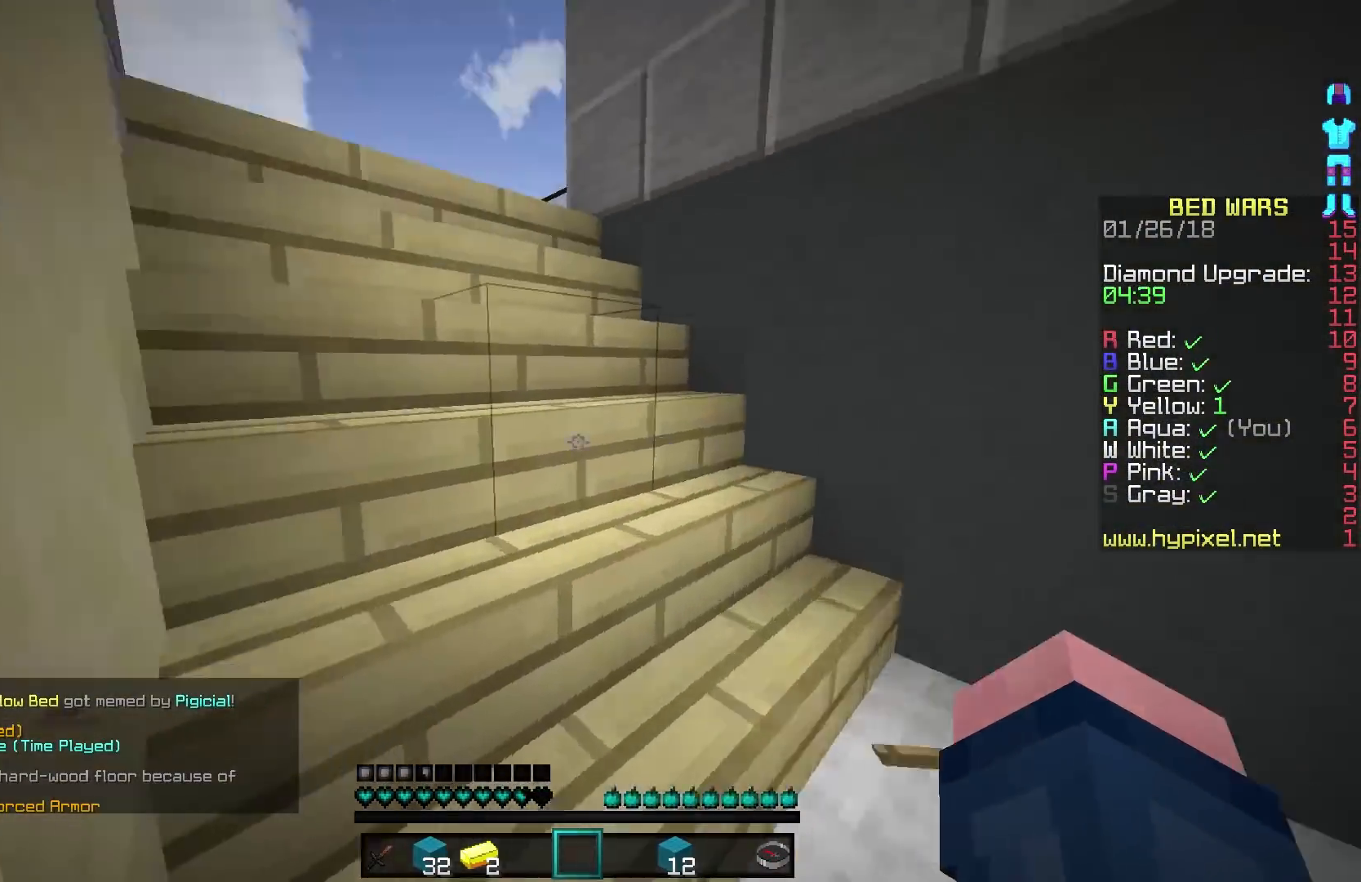
{"keys": ["w"], "mouse": [], "events": []}
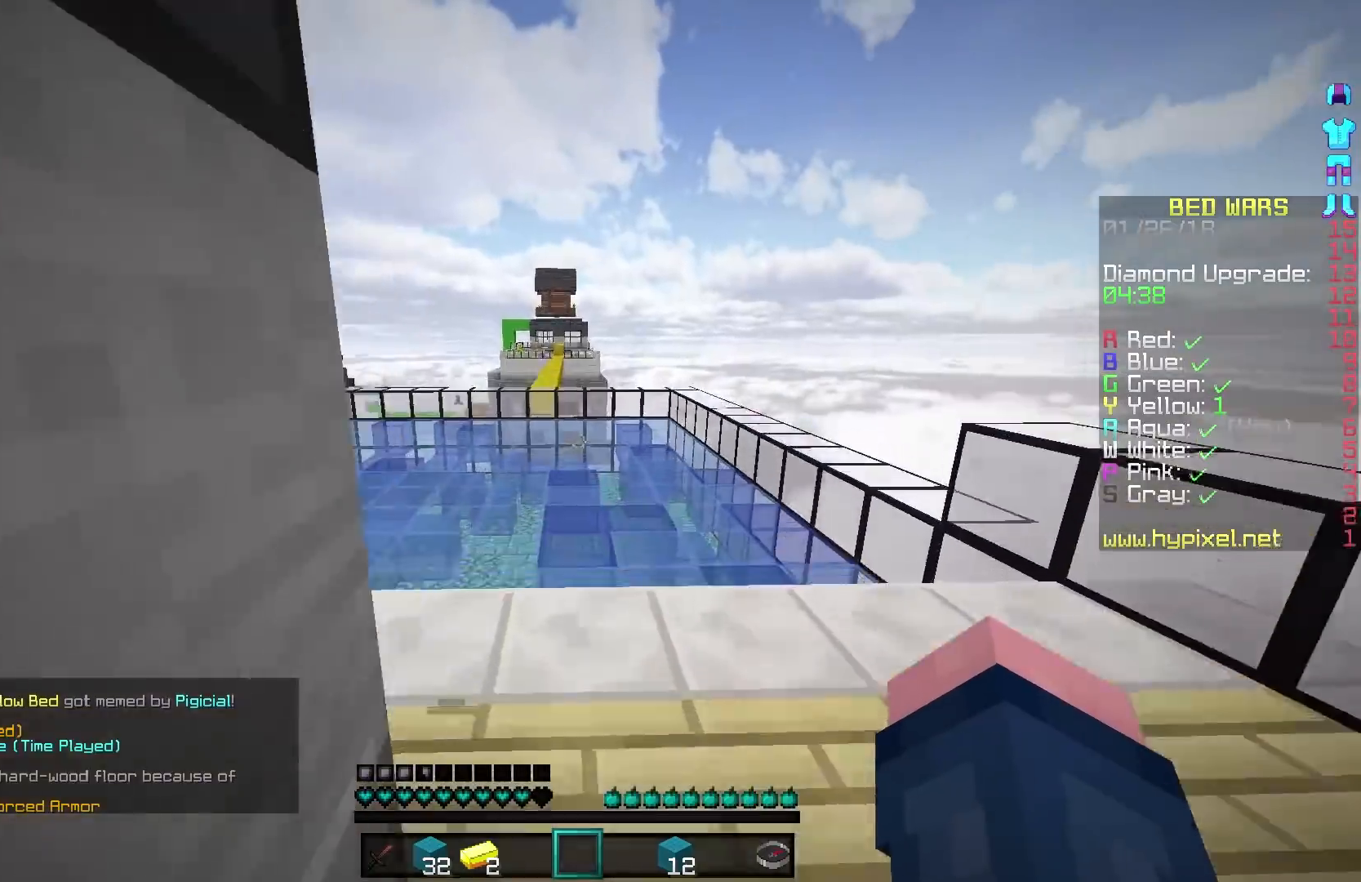
{"keys": ["w"], "mouse": [], "events": []}
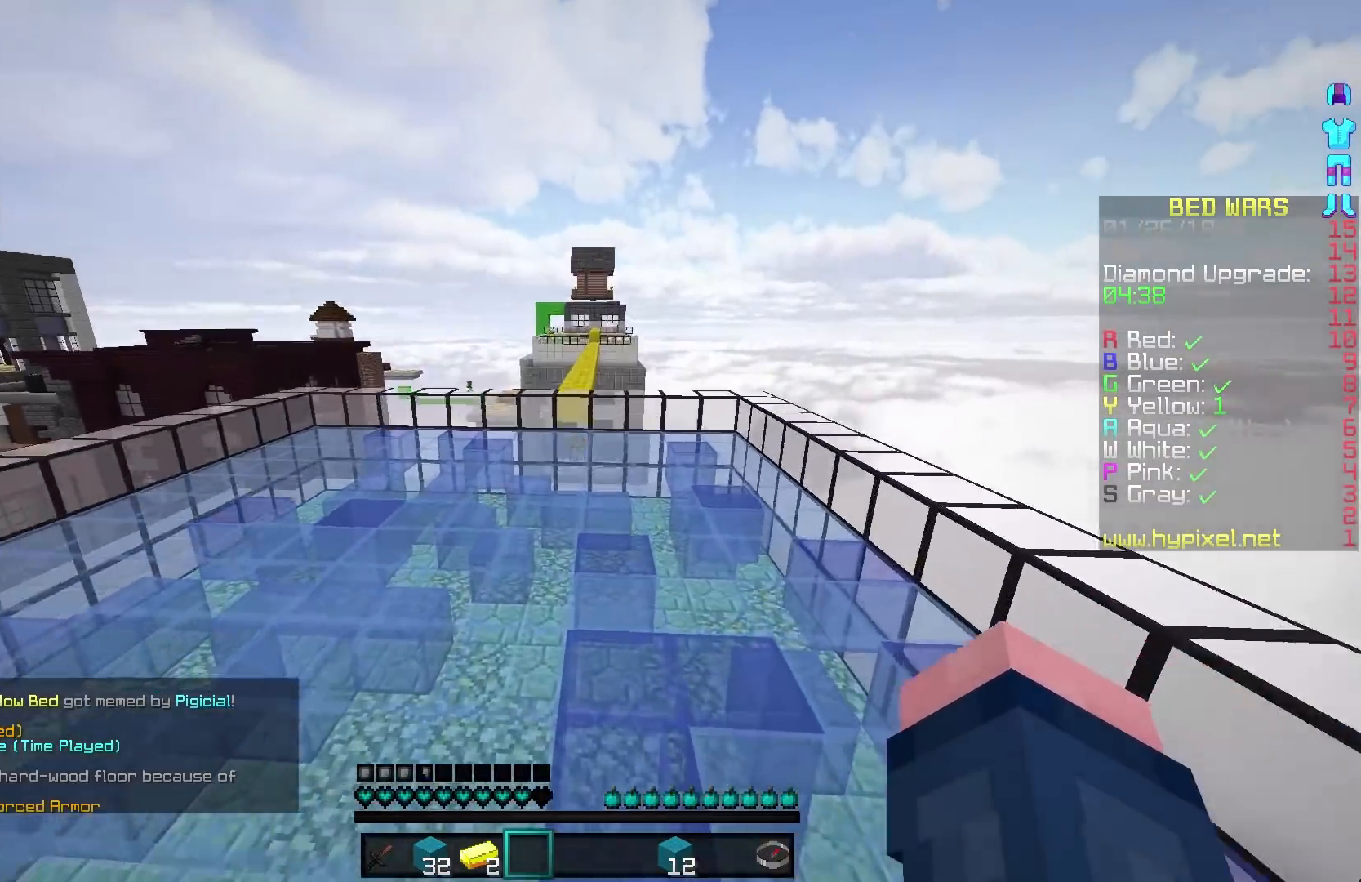
{"keys": ["w"], "mouse": [], "events": []}
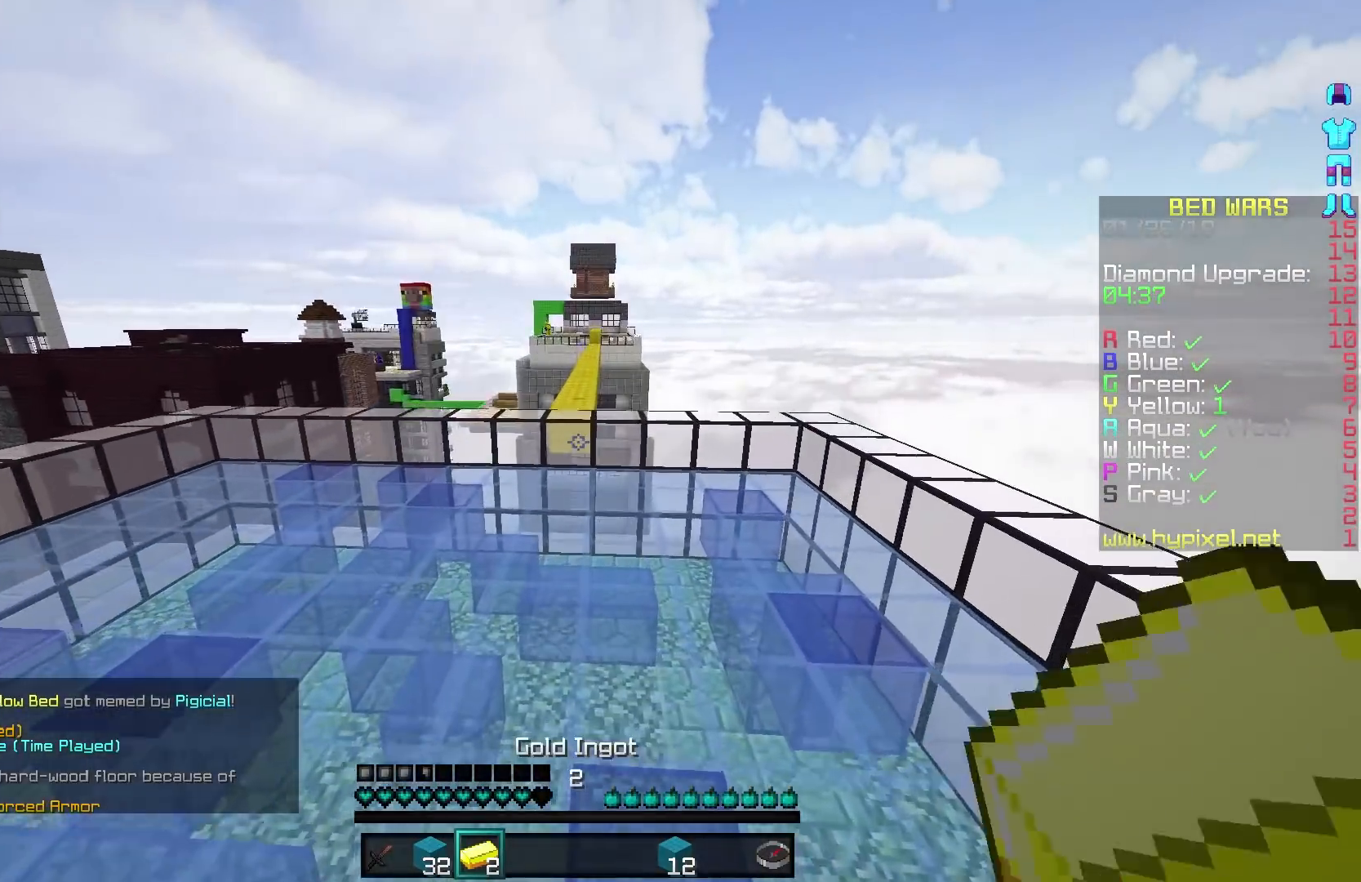
{"keys": ["w"], "mouse": [], "events": [[83, "a", "down"], [283, "a", "up"]]}
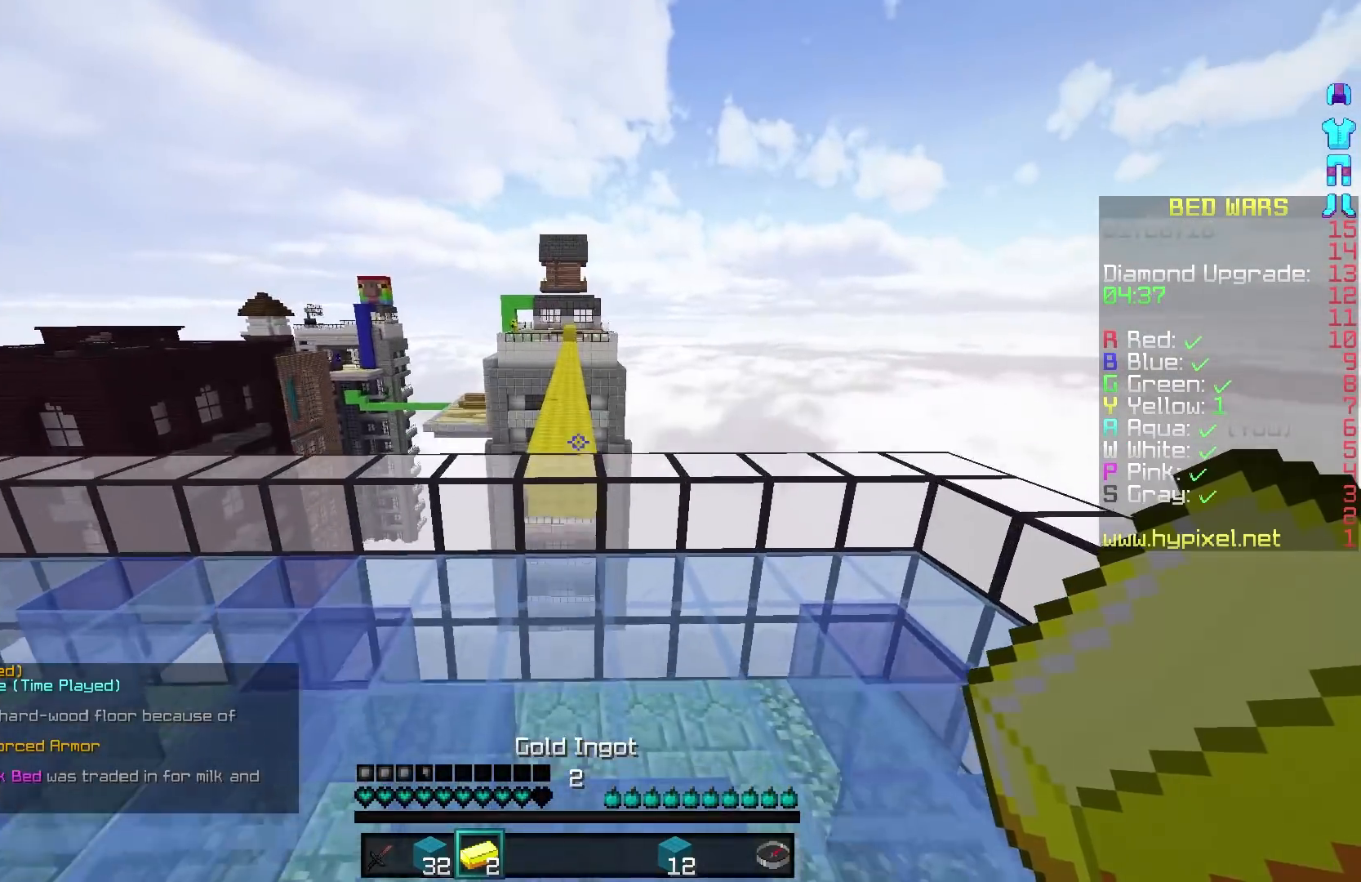
{"keys": ["w"], "mouse": [], "events": []}
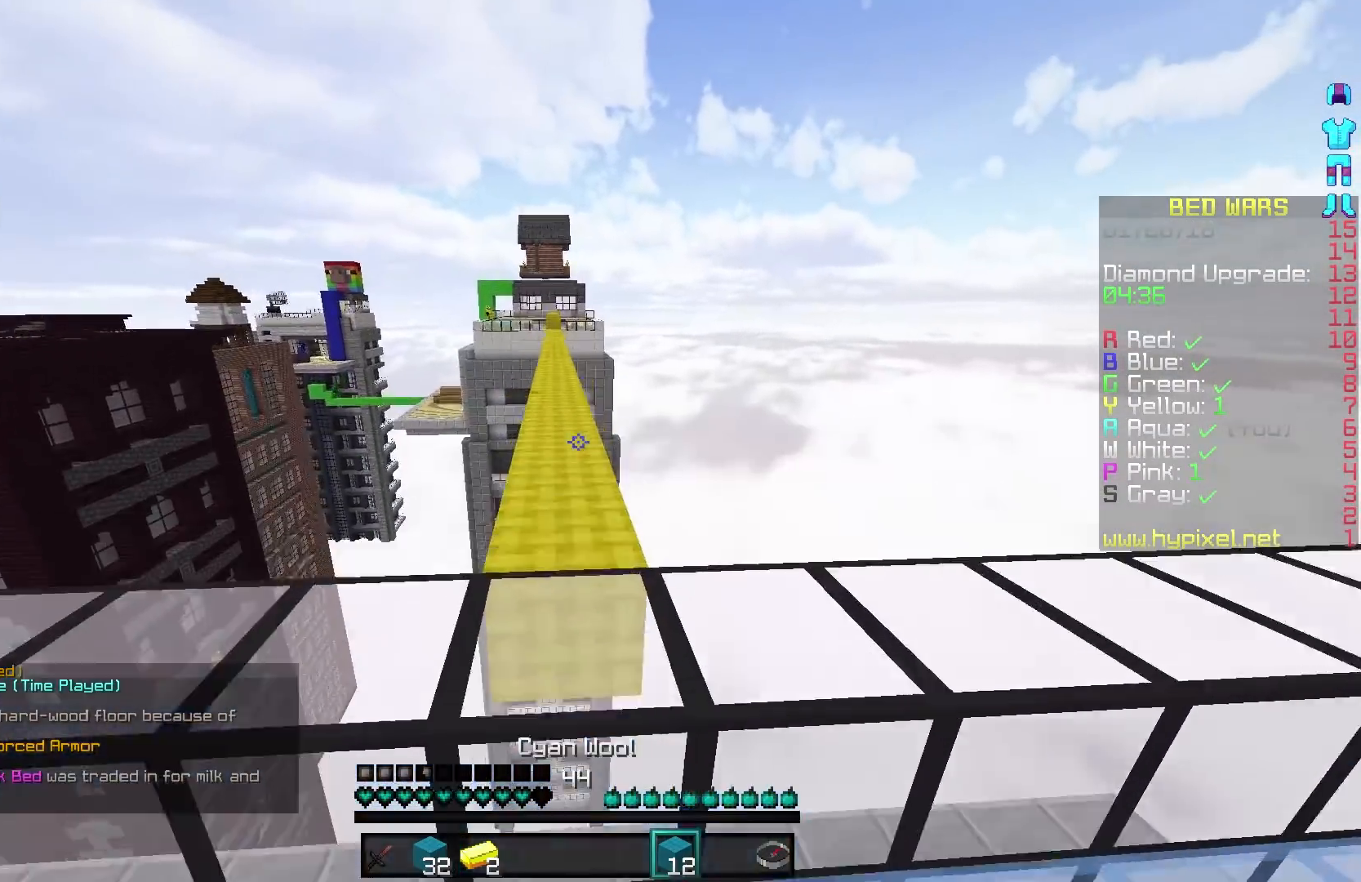
{"keys": ["w"], "mouse": [], "events": []}
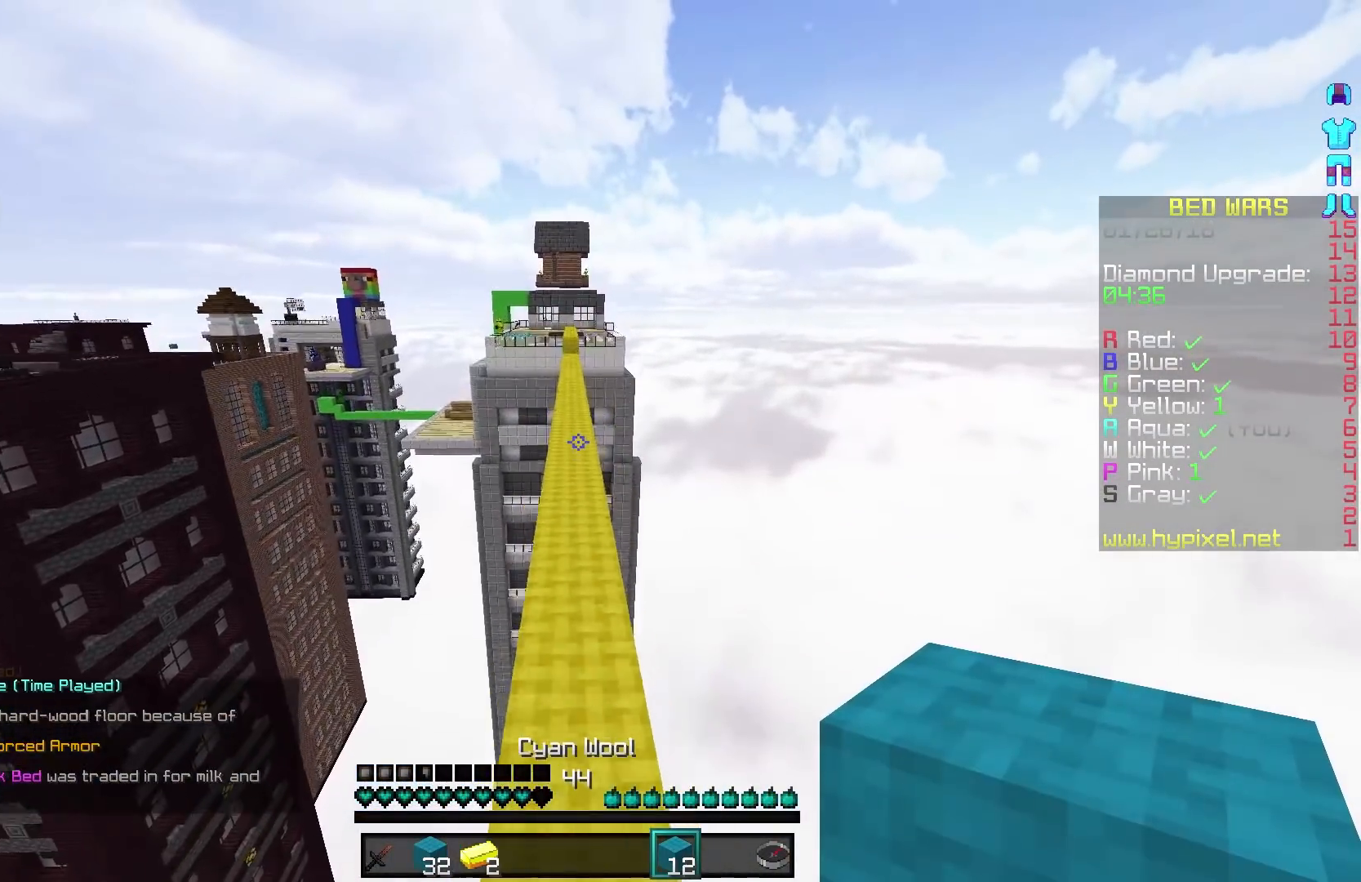
{"keys": ["w"], "mouse": [], "events": []}
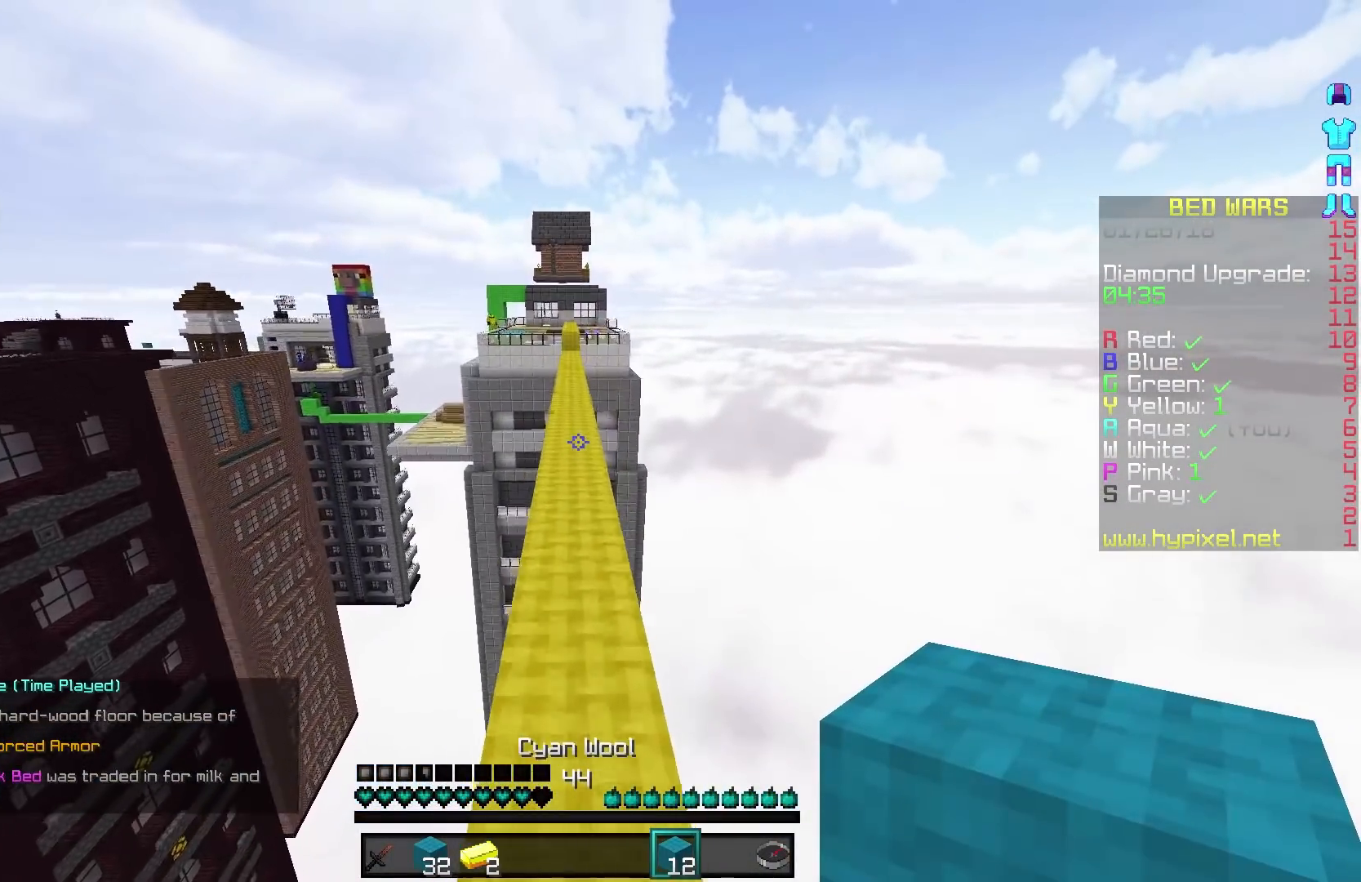
{"keys": ["w"], "mouse": [], "events": []}
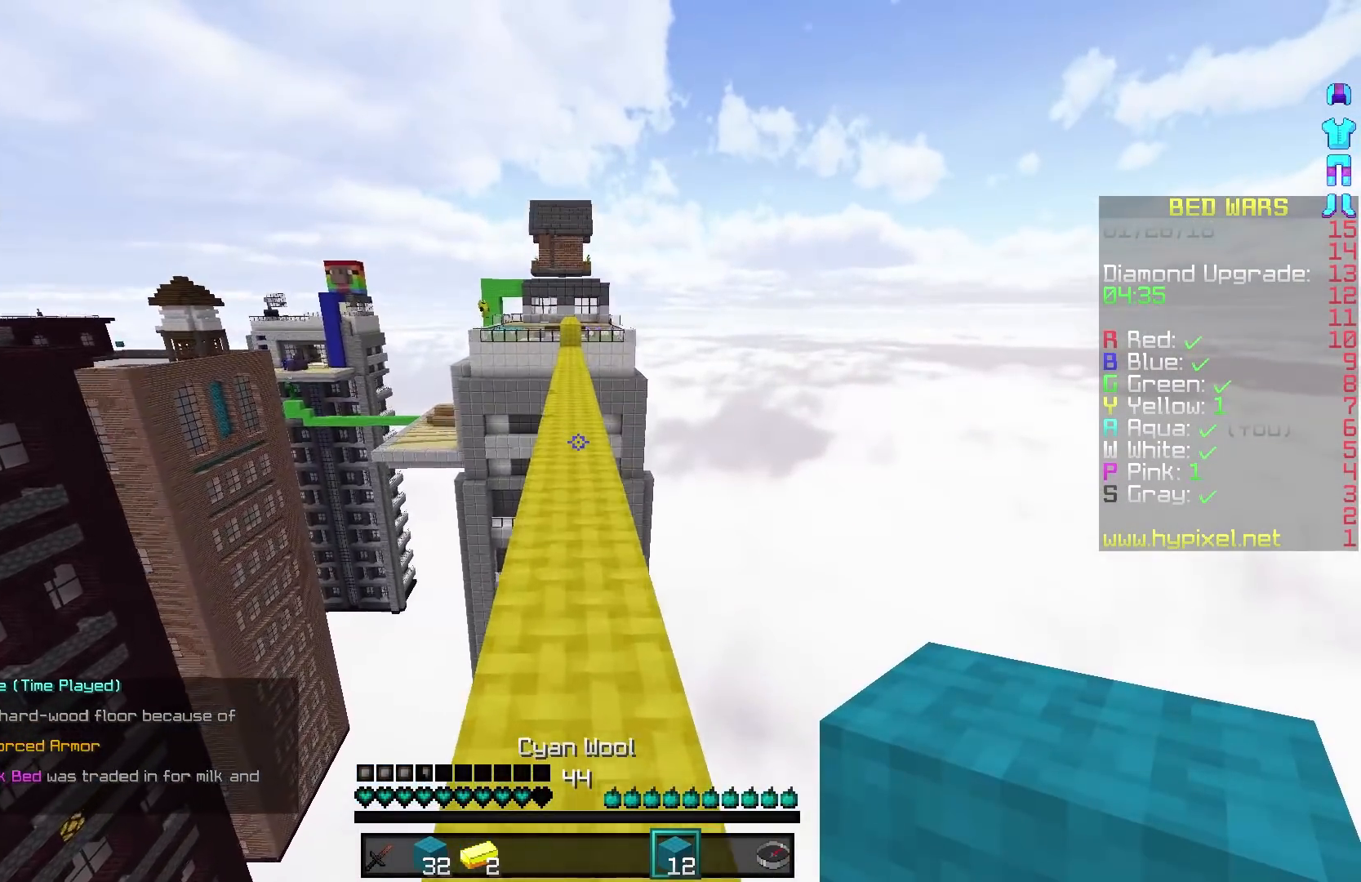
{"keys": ["w"], "mouse": [], "events": []}
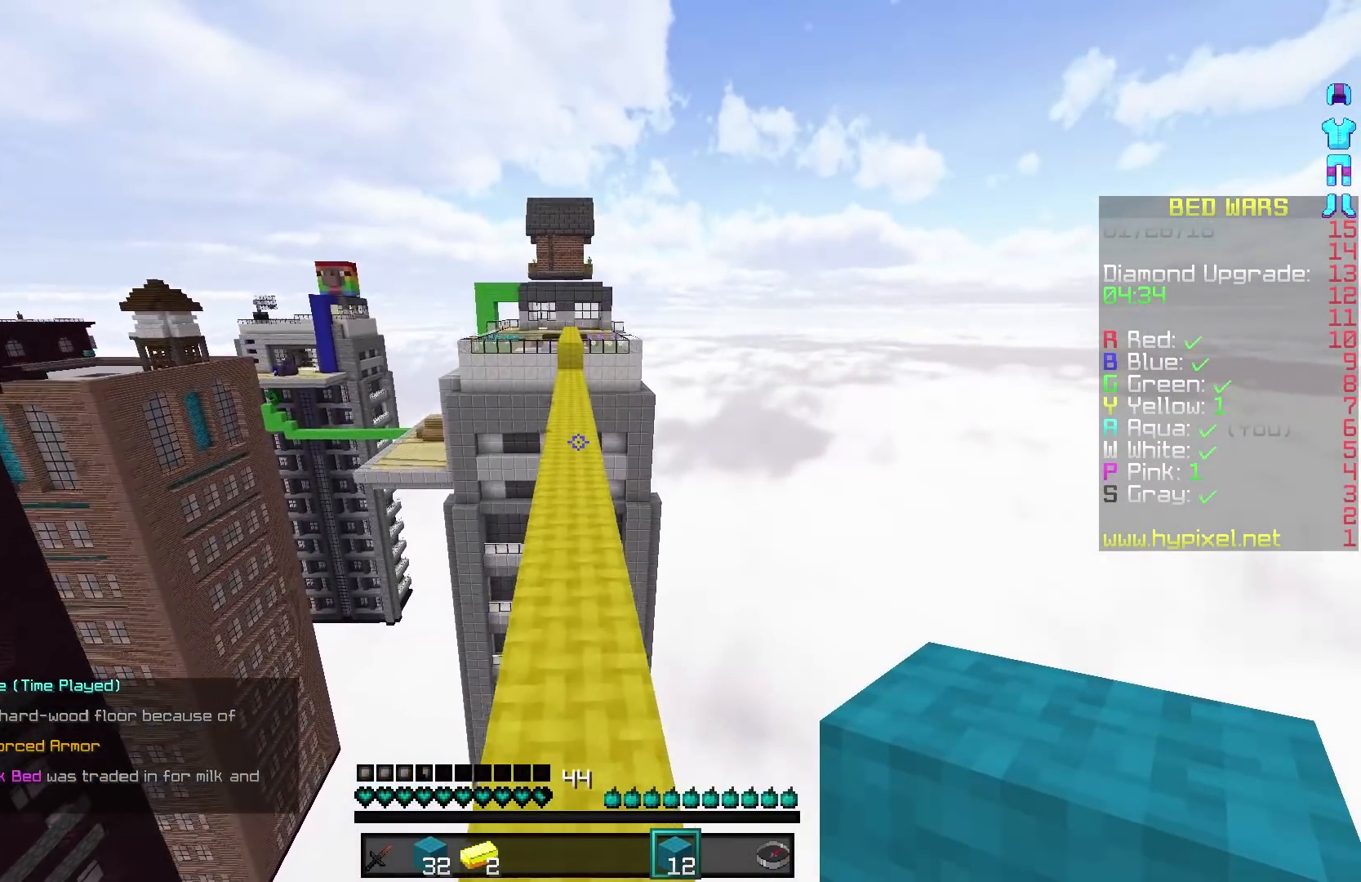
{"keys": ["w"], "mouse": [], "events": []}
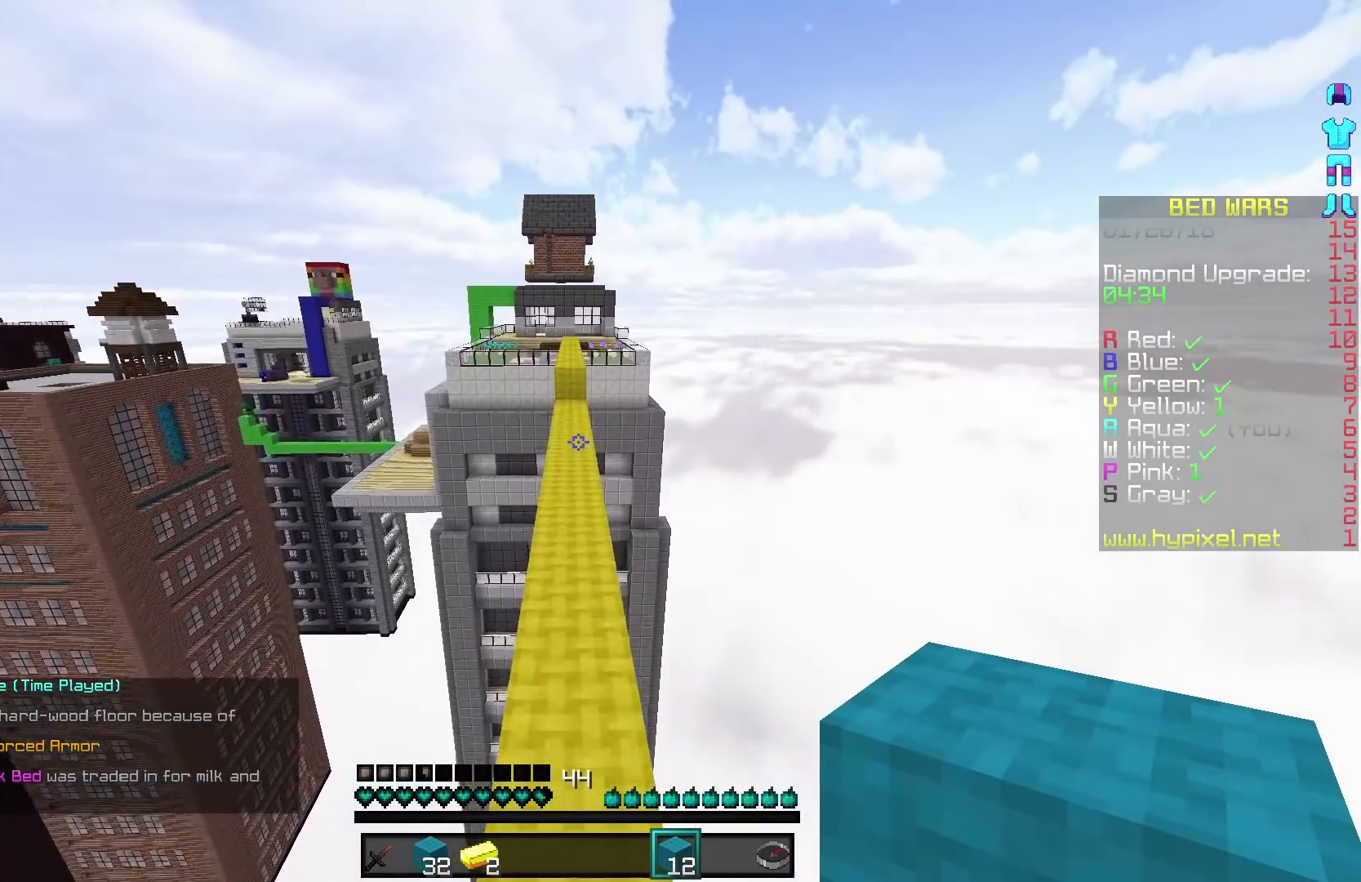
{"keys": ["w"], "mouse": [], "events": []}
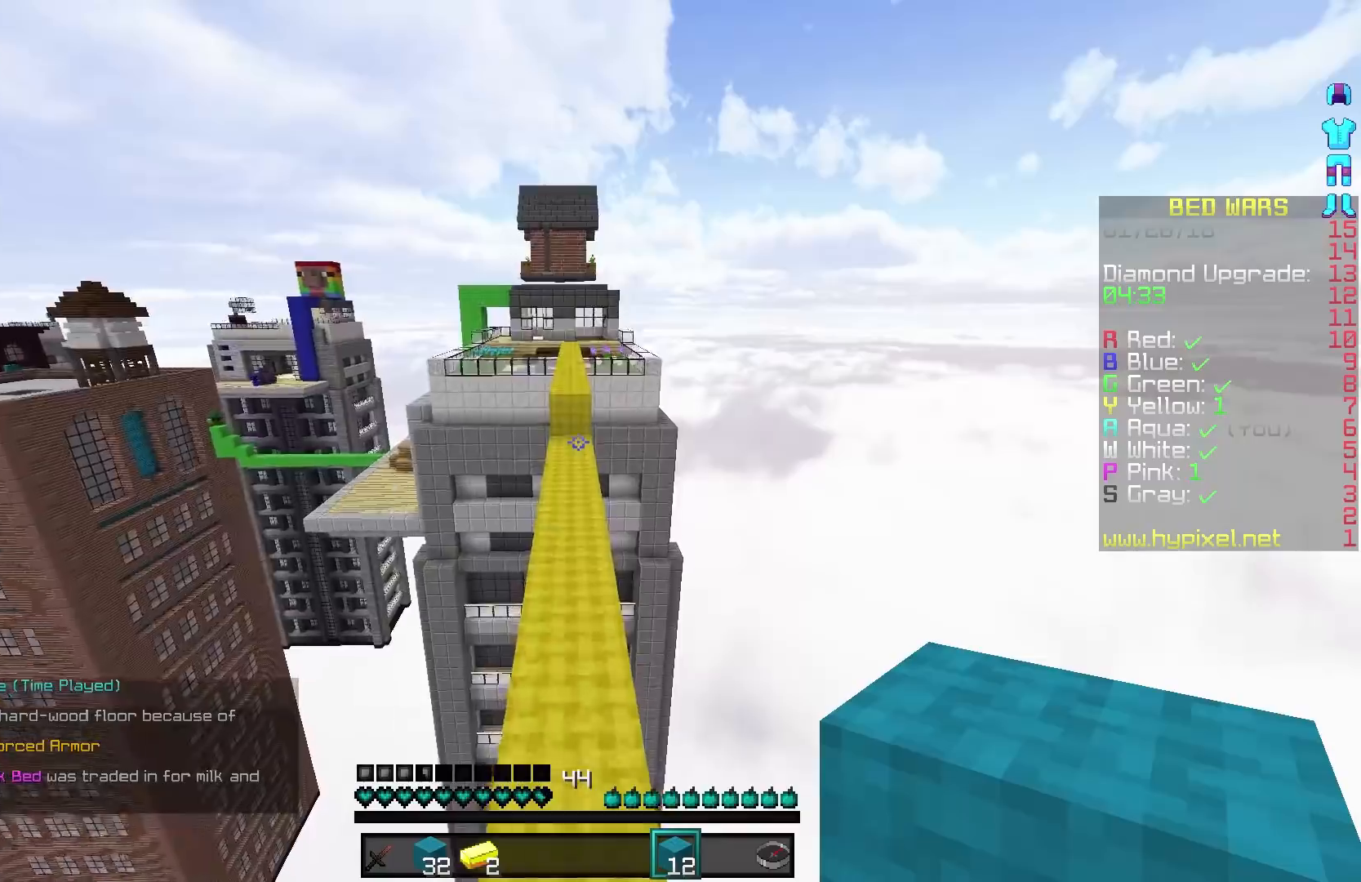
{"keys": ["w"], "mouse": [], "events": []}
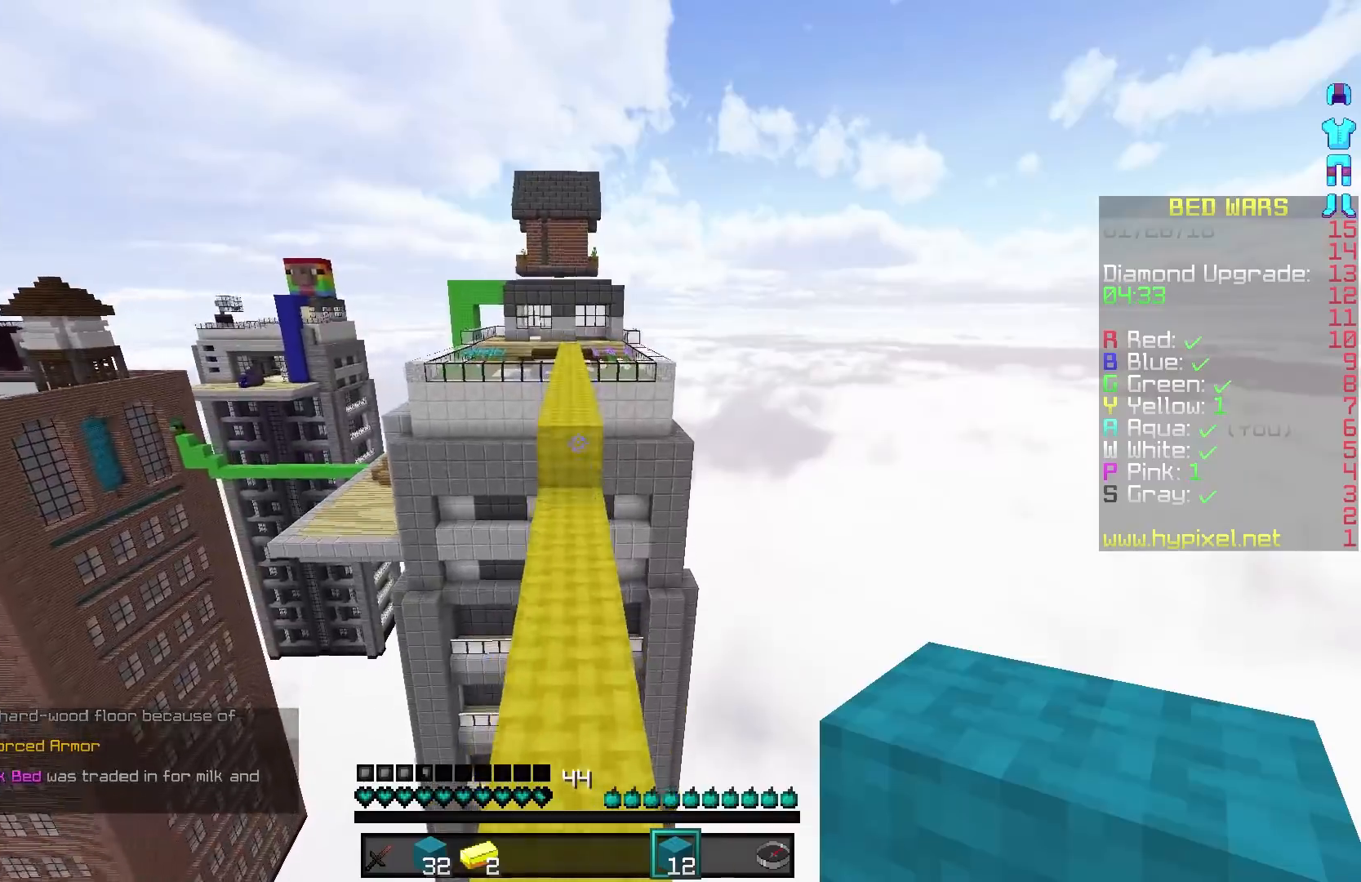
{"keys": ["w"], "mouse": [], "events": []}
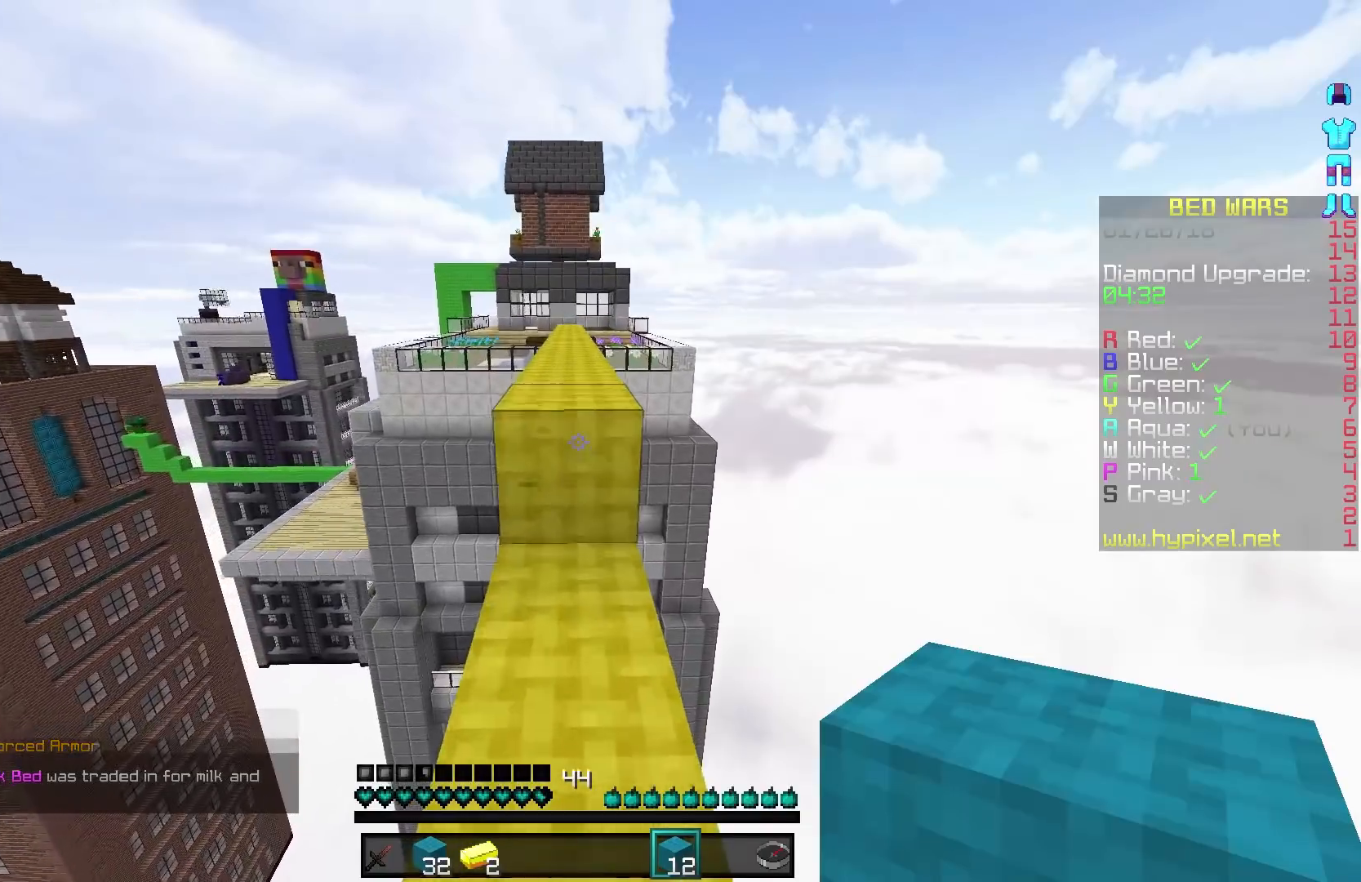
{"keys": ["w"], "mouse": [], "events": []}
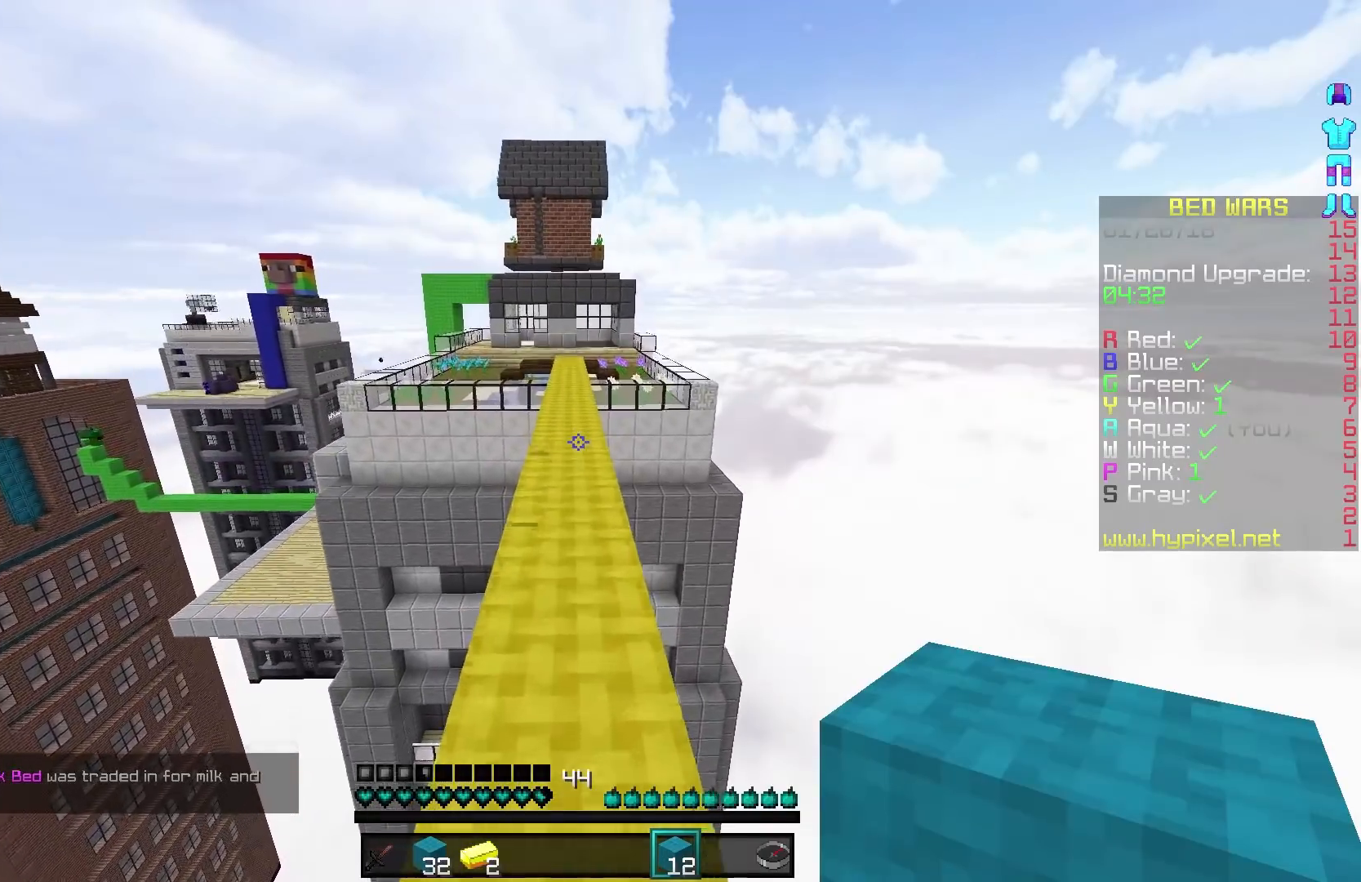
{"keys": ["w"], "mouse": [], "events": []}
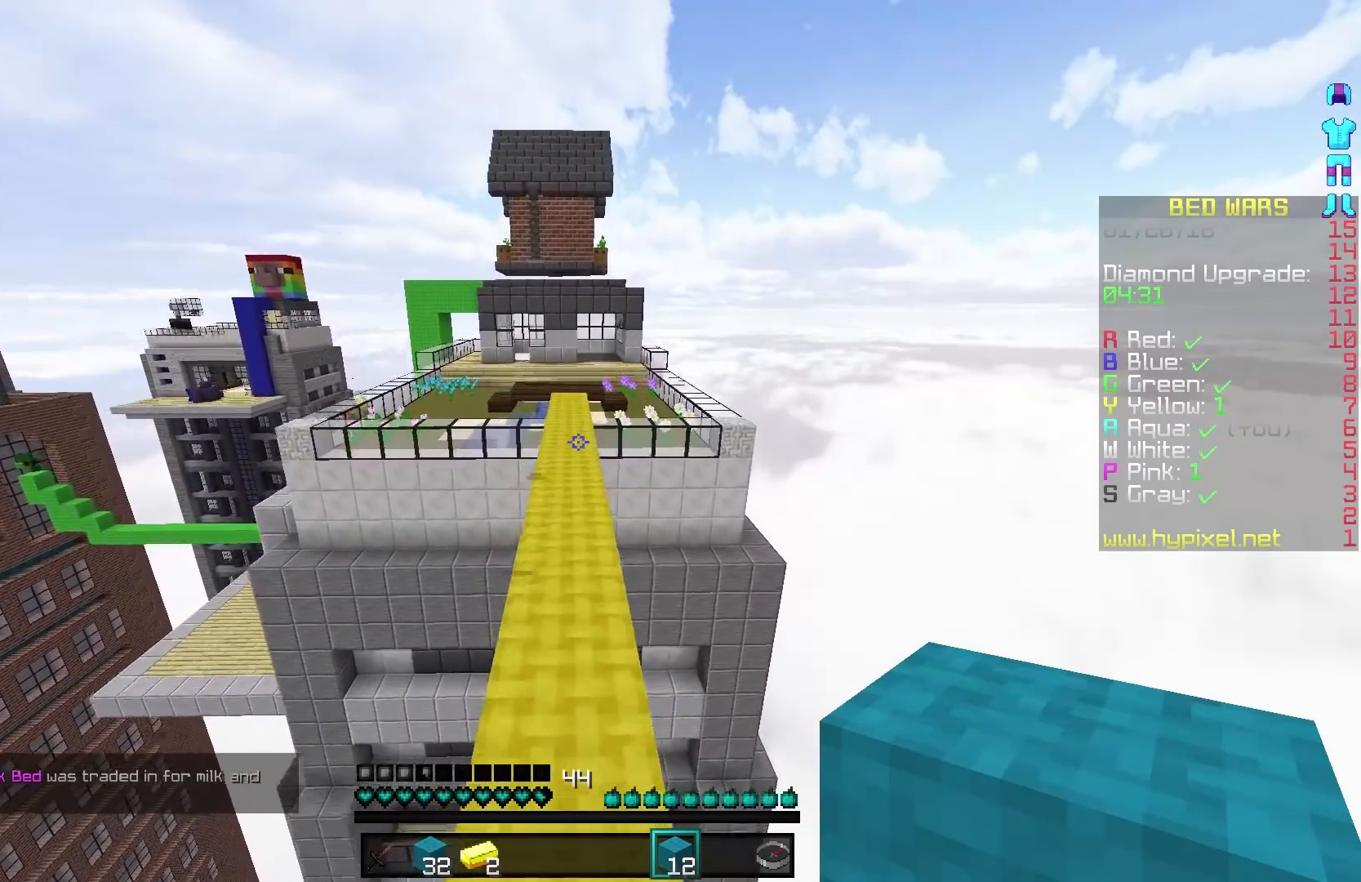
{"keys": ["w"], "mouse": [], "events": [[183, "mouse_left", "down"], [233, "mouse_left", "up"]]}
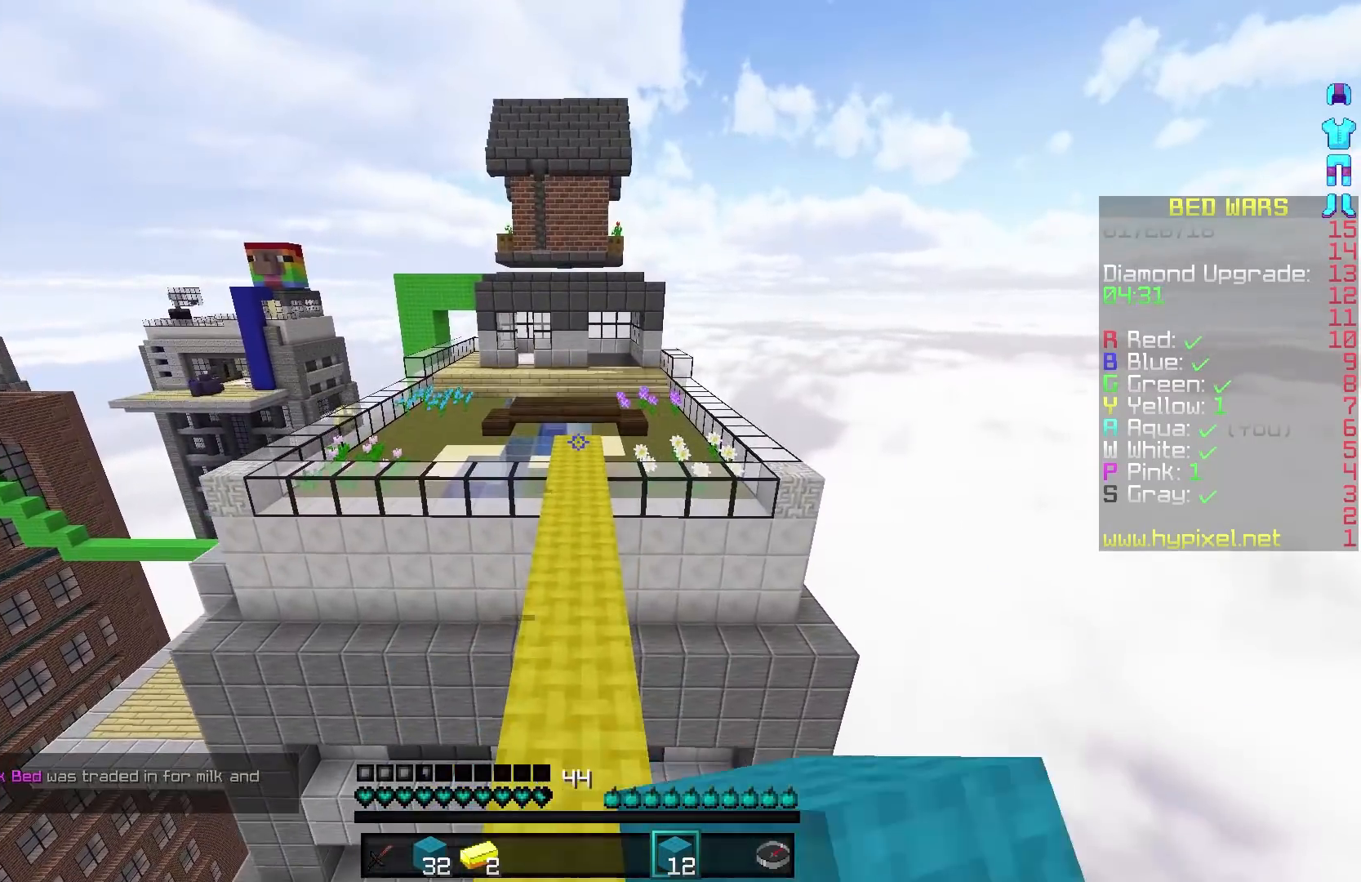
{"keys": ["w"], "mouse": [], "events": []}
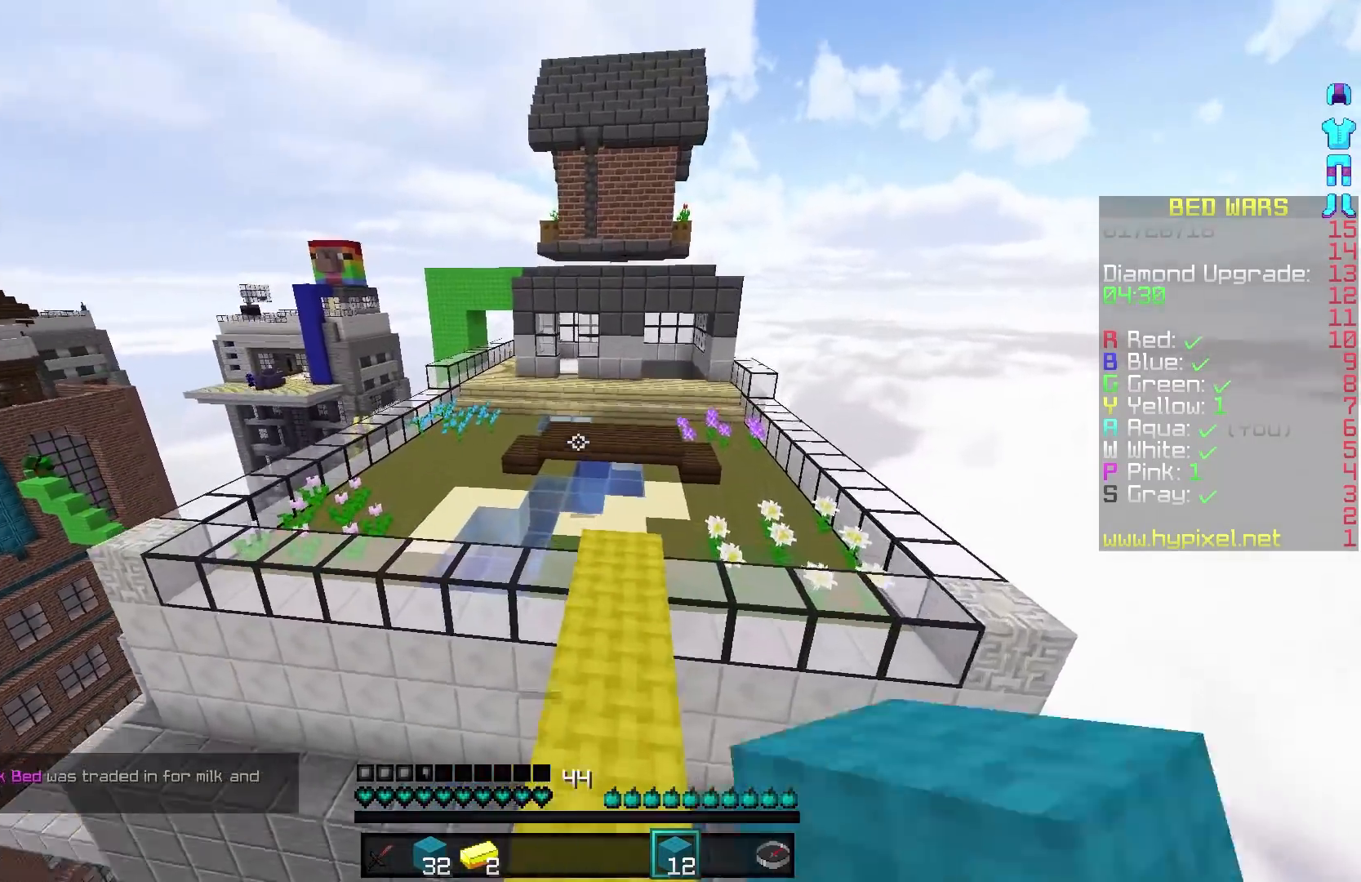
{"keys": ["w"], "mouse": [], "events": []}
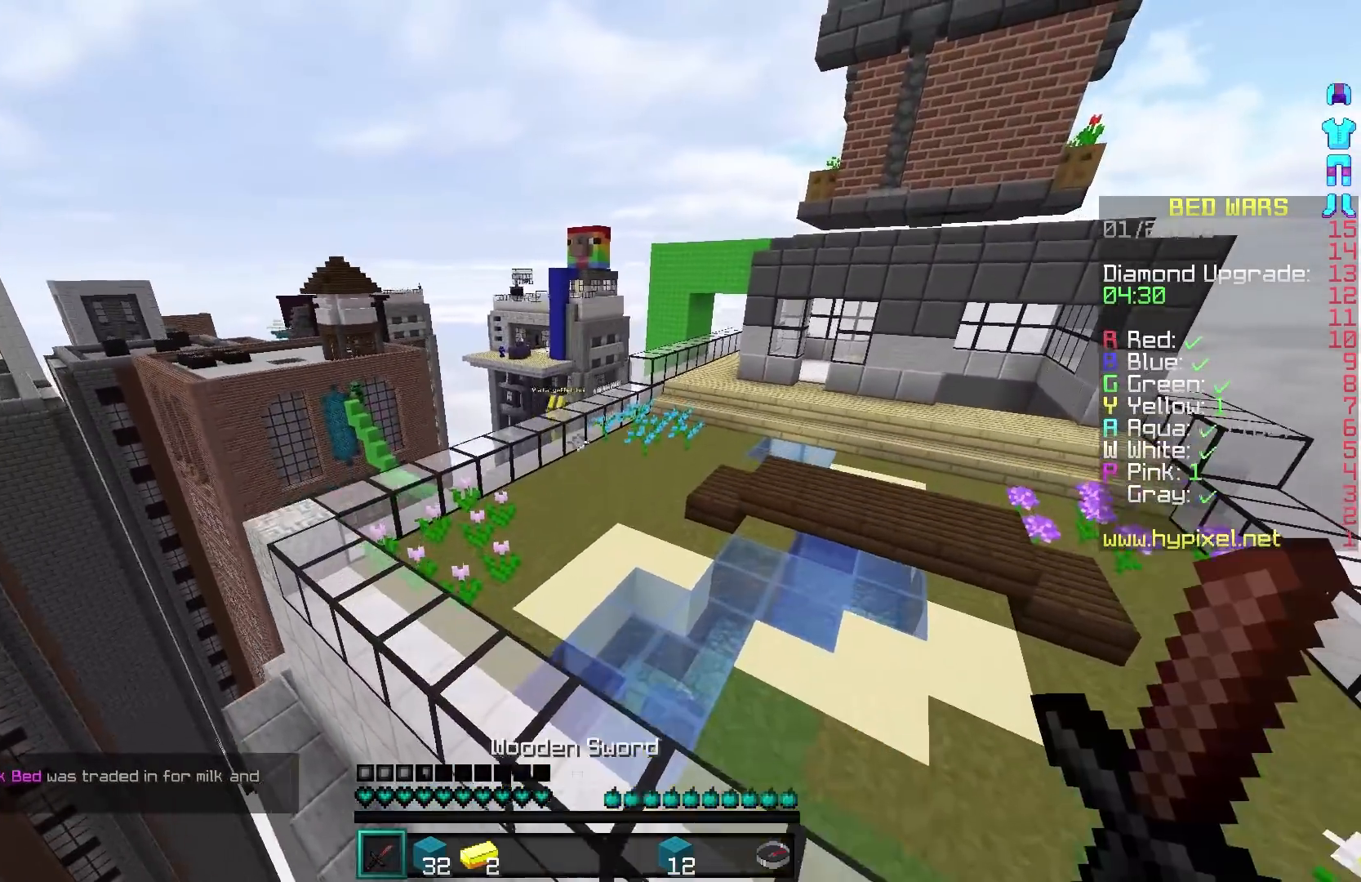
{"keys": ["w"], "mouse": [], "events": [[100, "a", "down"], [100, "mouse_left", "down"], [200, "mouse_left", "up"], [233, "a", "up"], [283, "mouse_left", "down"], [383, "mouse_left", "up"]]}